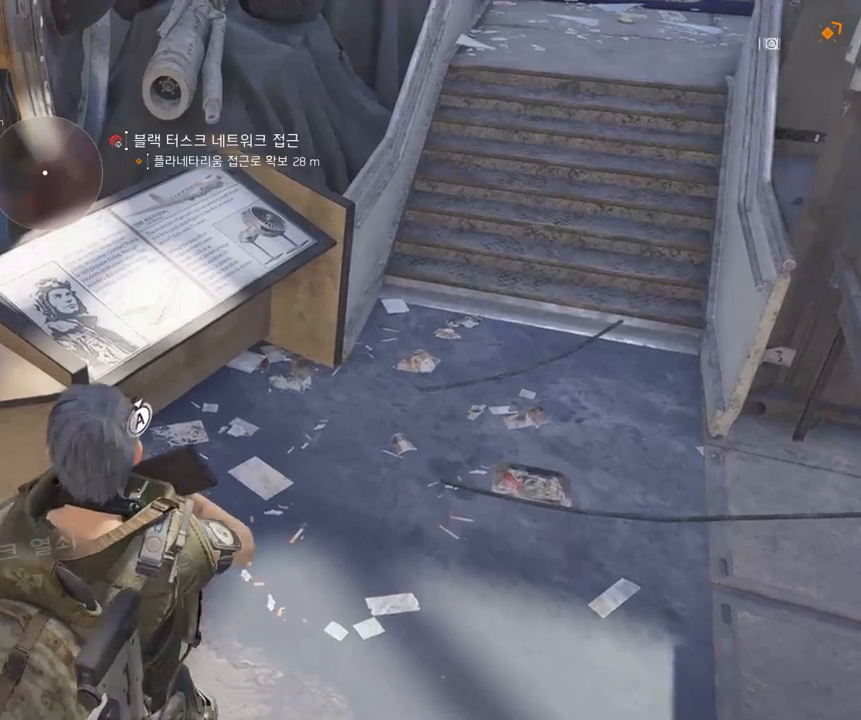
Gameplay with a controller (Xbox layout); each line is a JSON object with the inputs held at the frame after it. "events" lists button and stick changes between this image and that frame as [ms after this image, input, new state], when the widget could be followed in between. Not read: DPAD_DOWN DPAD_LEFT DPAD_RIGHT DPAD_UP HOME L1 L2 L3 R1 R2 R3 other_buttons right_stick.
{"buttons": [], "left_stick": "center"}
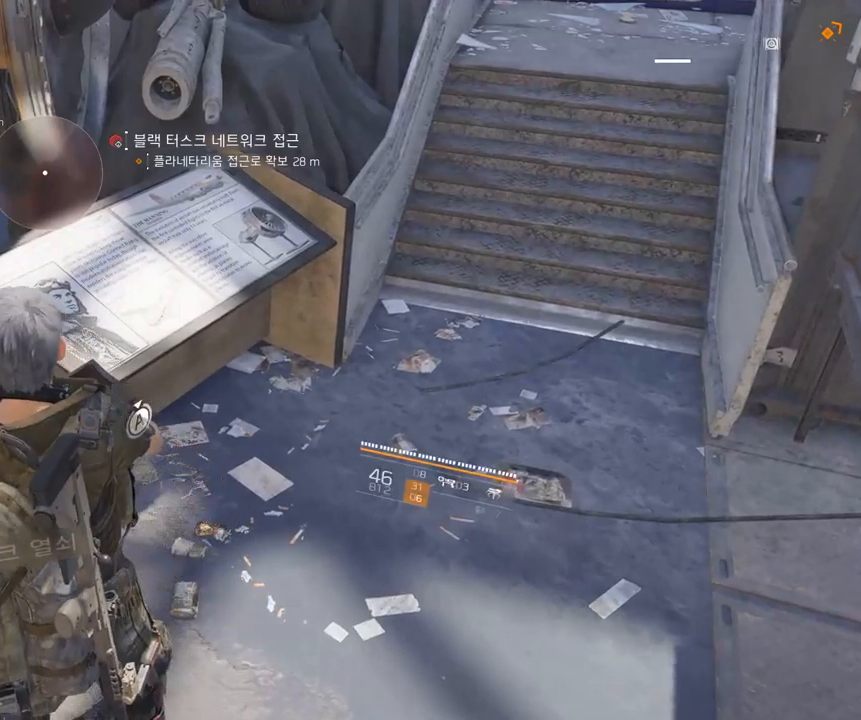
{"buttons": [], "left_stick": "center"}
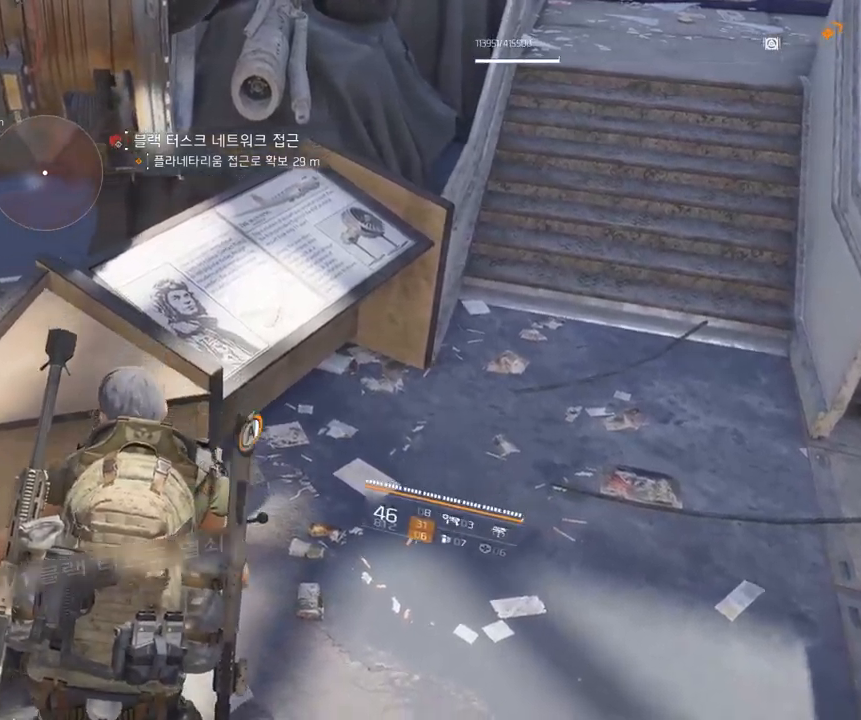
{"buttons": [], "left_stick": "center", "events": []}
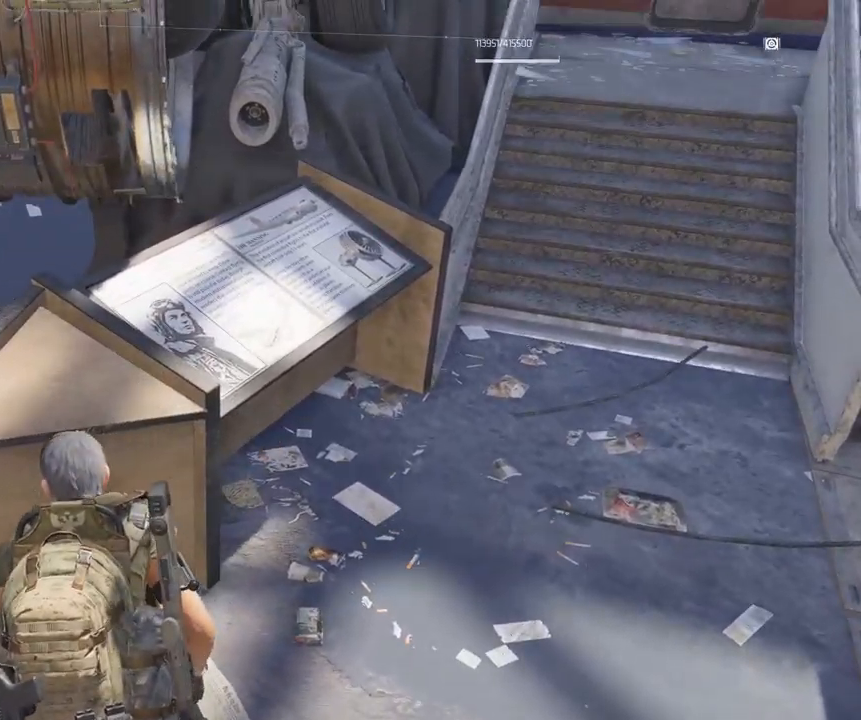
{"buttons": [], "left_stick": "center"}
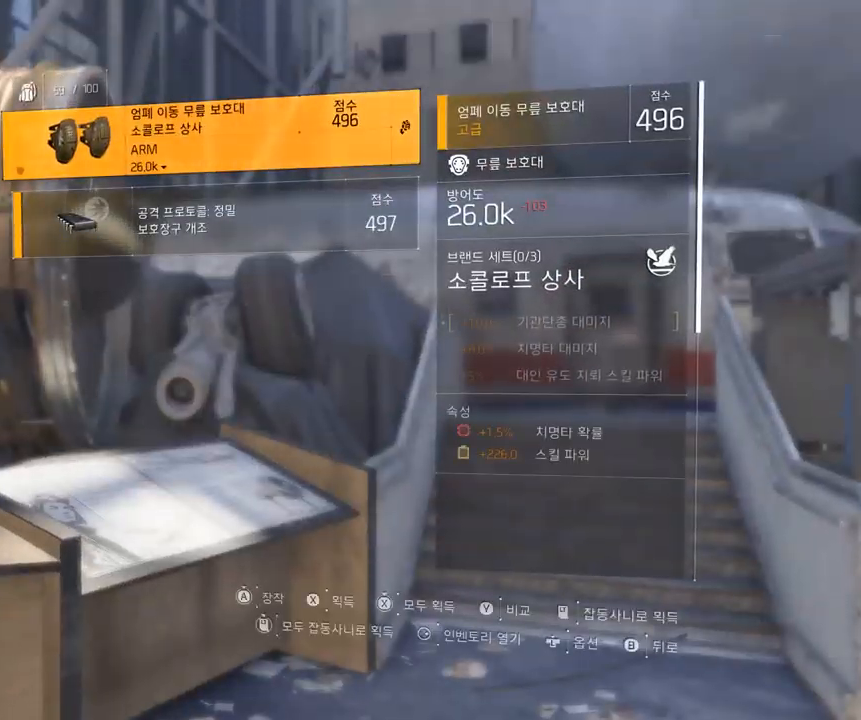
{"buttons": [], "left_stick": "center", "events": []}
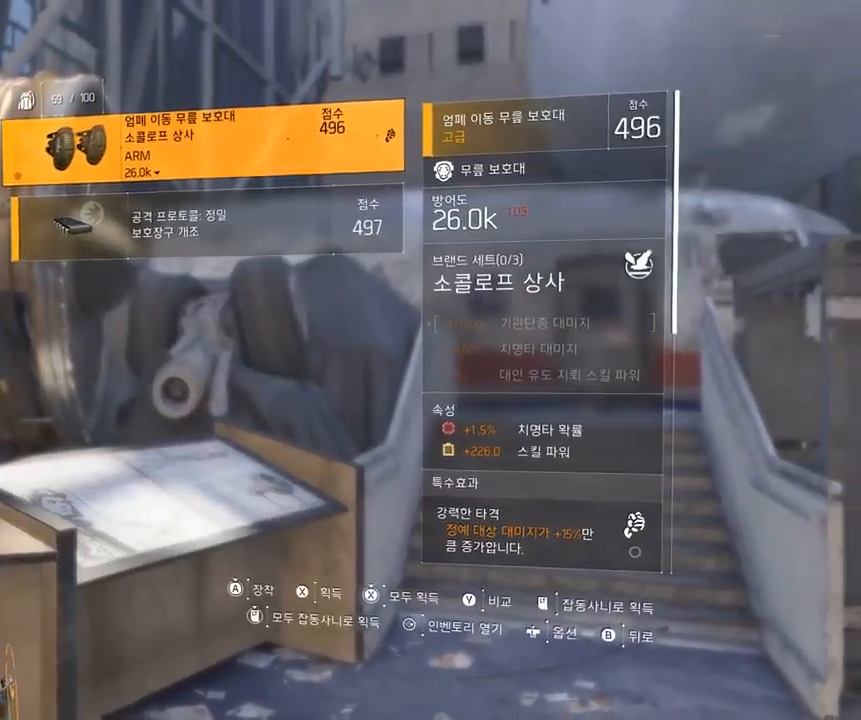
{"buttons": [], "left_stick": "center", "events": []}
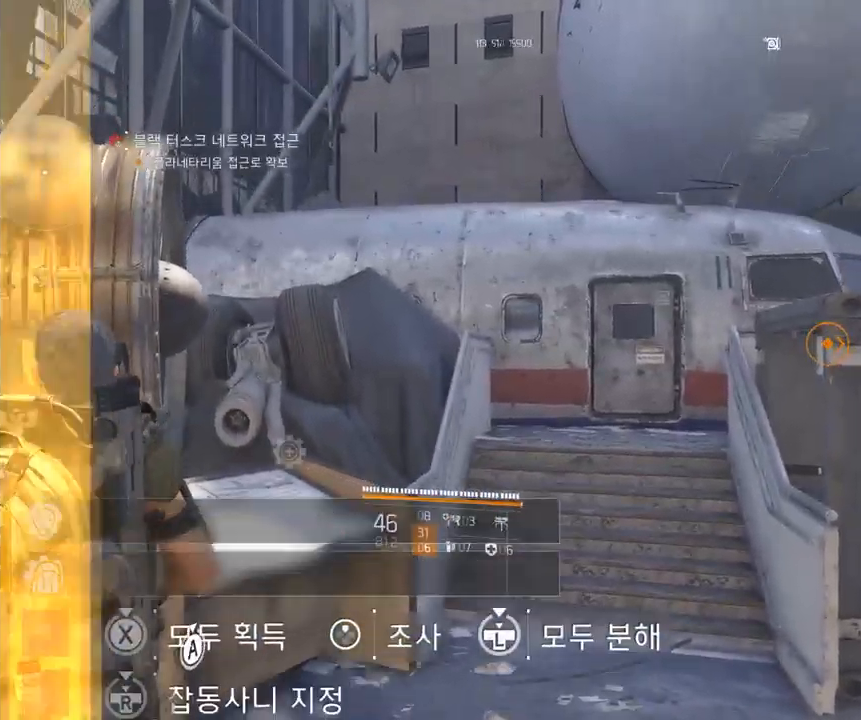
{"buttons": [], "left_stick": "center", "events": []}
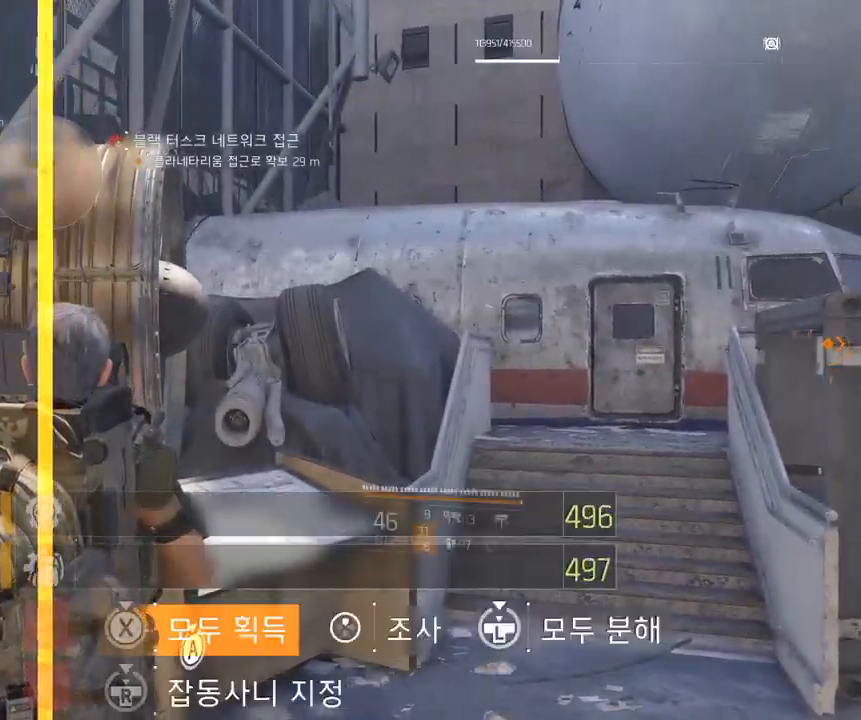
{"buttons": [], "left_stick": "center", "events": []}
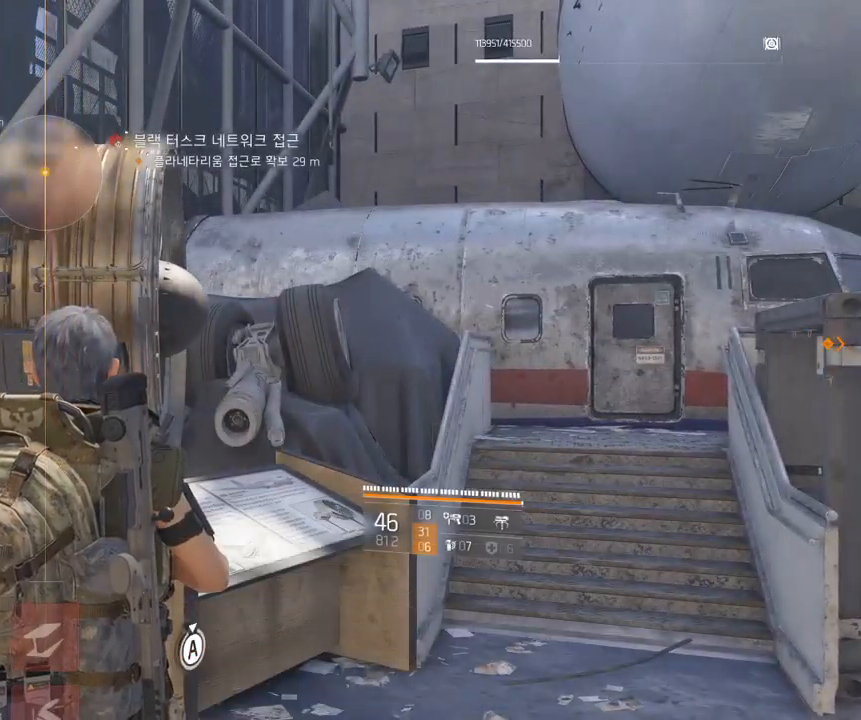
{"buttons": [], "left_stick": "center", "events": [[450, "A", "down"], [500, "A", "up"]]}
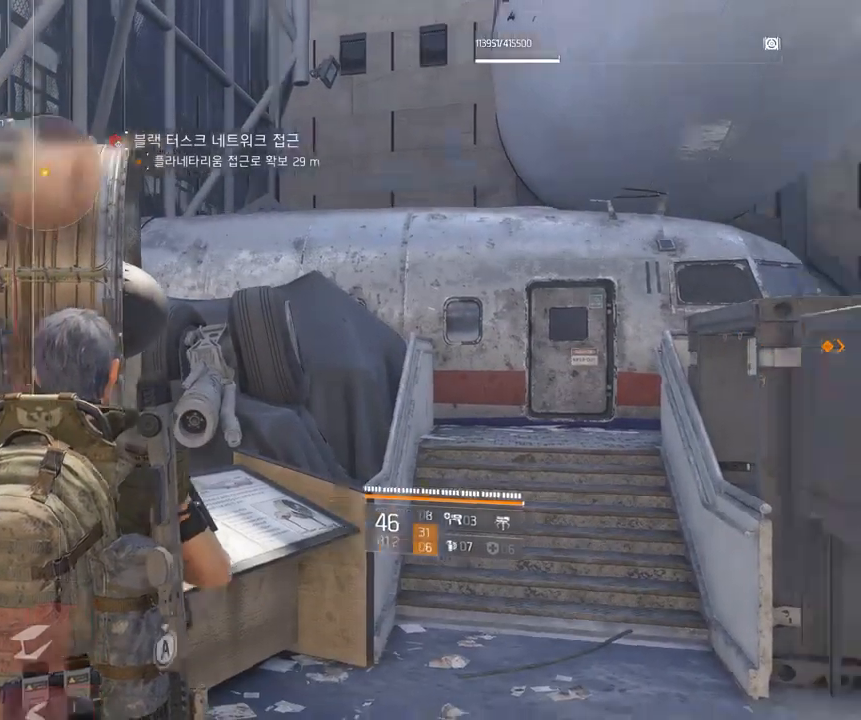
{"buttons": [], "left_stick": "up", "events": [[50, "left_stick", "up"]]}
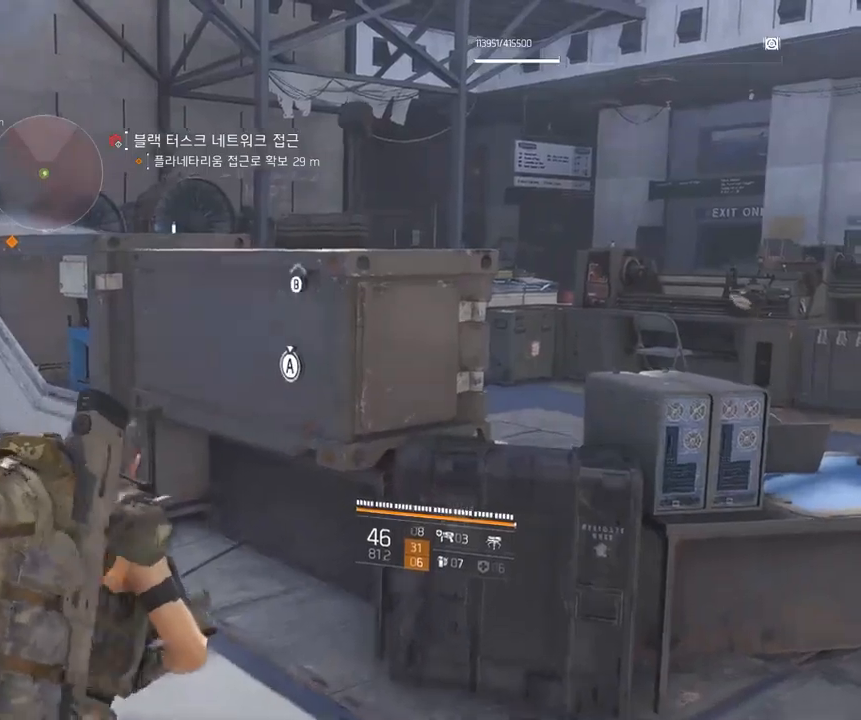
{"buttons": [], "left_stick": "right", "events": [[67, "left_stick", "up-right"], [400, "left_stick", "right"]]}
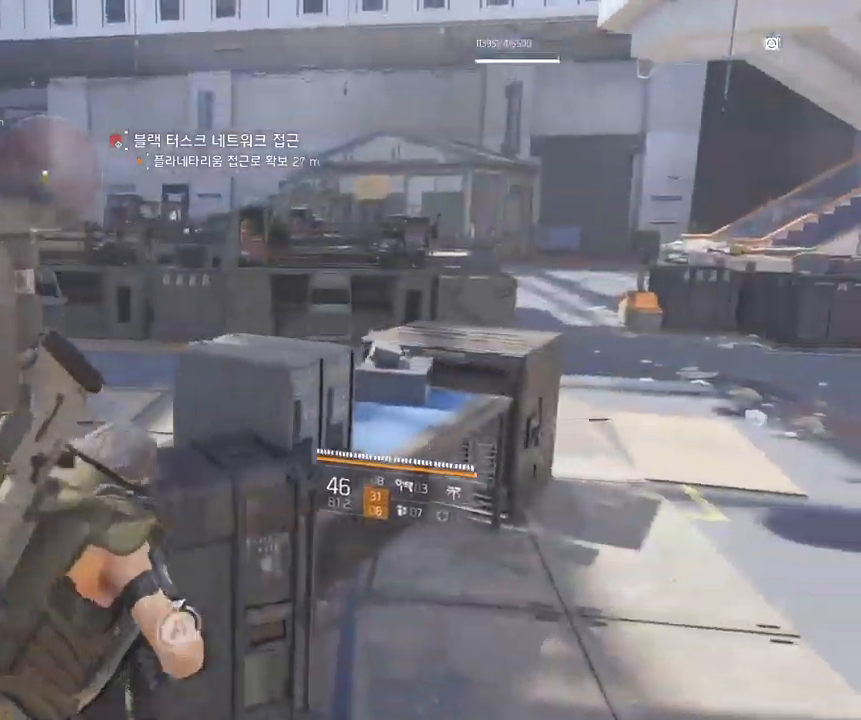
{"buttons": [], "left_stick": "up-right", "events": [[334, "left_stick", "up-right"]]}